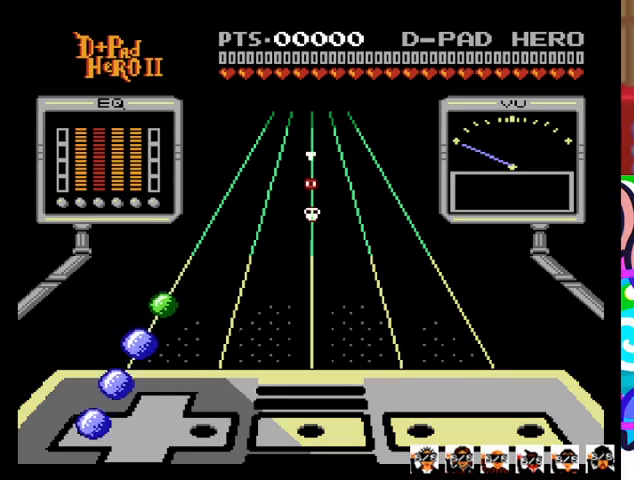
Gameplay with a controller (PlayStation layout); each line is a JSON object with the inputs held at the frame after it. "events" lists button and stick changes between this image and that frame as [ms after this image, input, new state], when the widget could be followed in between. Not read: left_stick right_stick.
{"buttons": [], "events": [[33, "DPAD_LEFT", "down"], [167, "DPAD_LEFT", "up"], [400, "DPAD_LEFT", "down"], [500, "DPAD_LEFT", "up"]]}
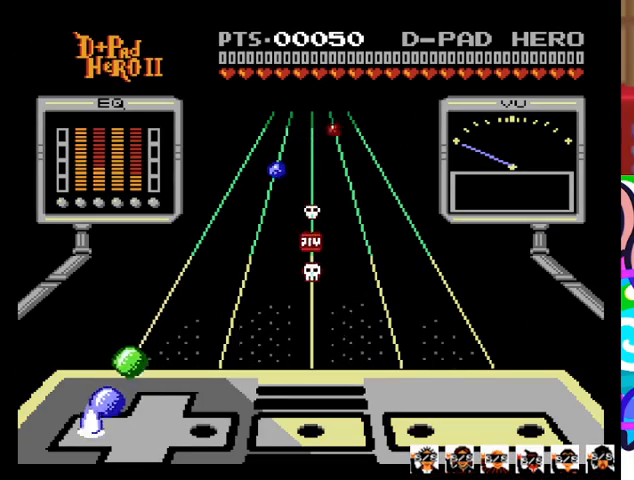
{"buttons": [], "events": [[267, "DPAD_LEFT", "down"], [400, "DPAD_LEFT", "up"]]}
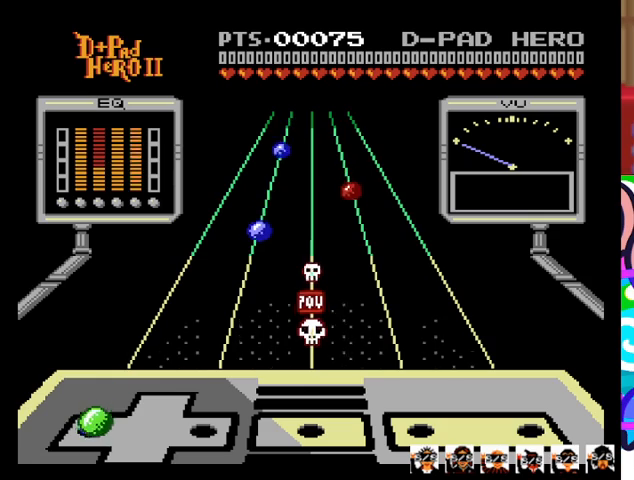
{"buttons": [], "events": [[133, "DPAD_LEFT", "down"], [267, "DPAD_LEFT", "up"]]}
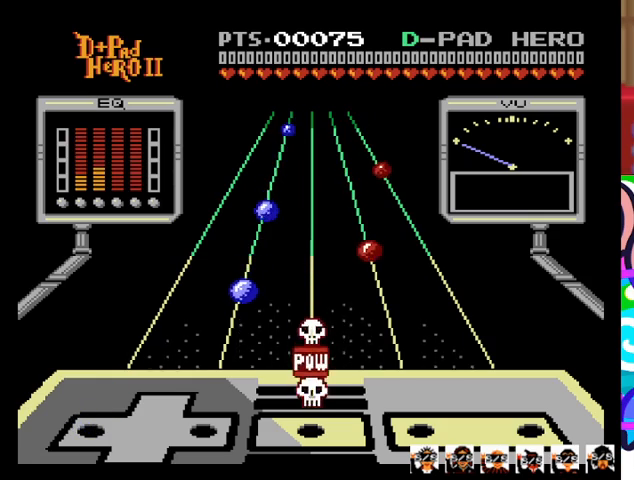
{"buttons": [], "events": []}
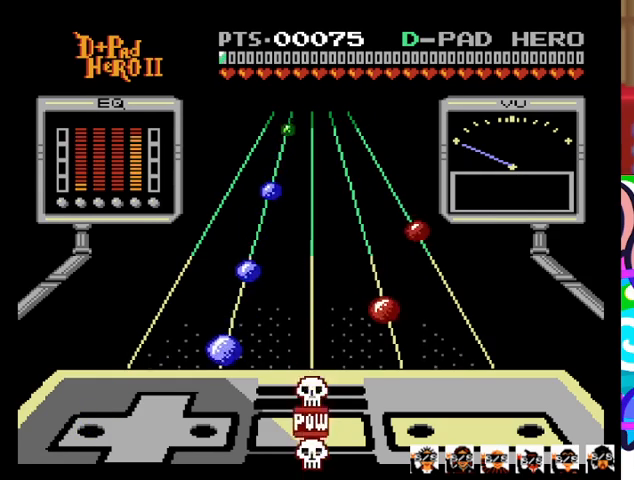
{"buttons": [], "events": [[33, "R1", "down"], [167, "R1", "up"]]}
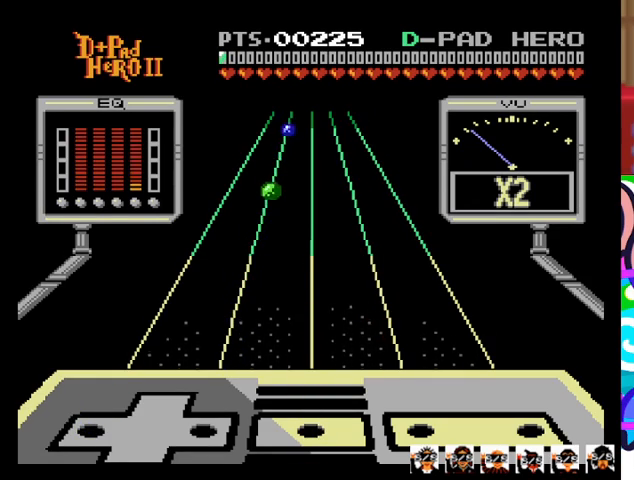
{"buttons": [], "events": []}
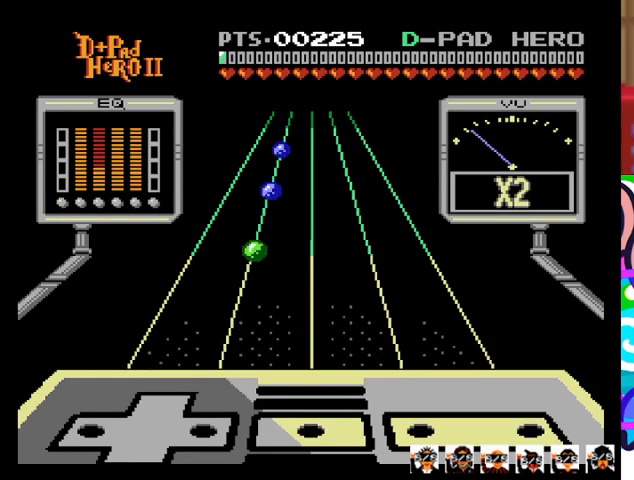
{"buttons": [], "events": []}
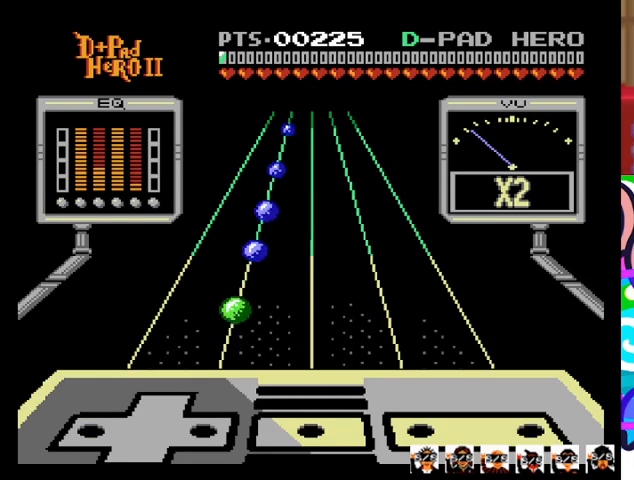
{"buttons": [], "events": []}
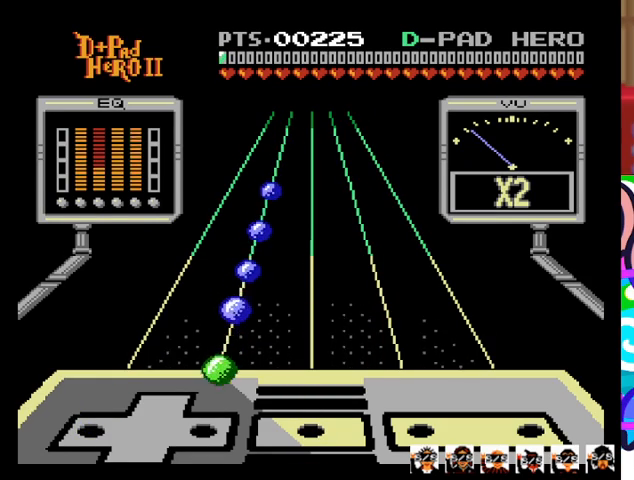
{"buttons": ["DPAD_RIGHT"], "events": [[500, "DPAD_RIGHT", "down"]]}
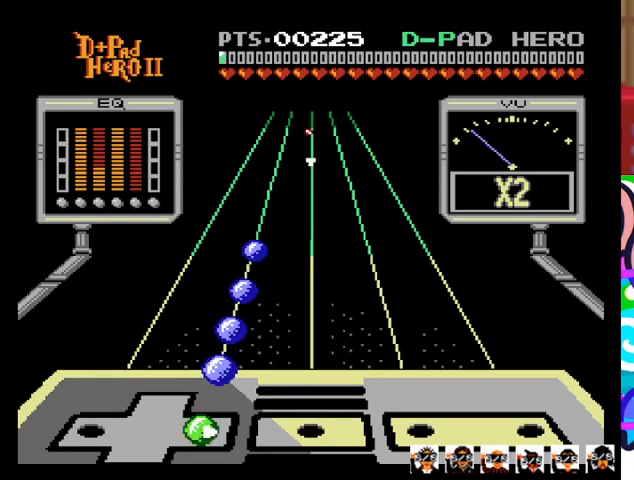
{"buttons": ["DPAD_RIGHT"], "events": [[167, "DPAD_RIGHT", "up"], [500, "DPAD_RIGHT", "down"]]}
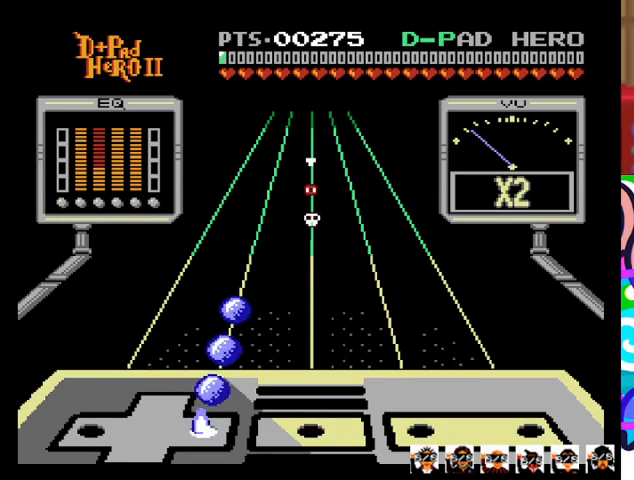
{"buttons": [], "events": [[100, "DPAD_RIGHT", "up"], [333, "DPAD_RIGHT", "down"], [467, "DPAD_RIGHT", "up"]]}
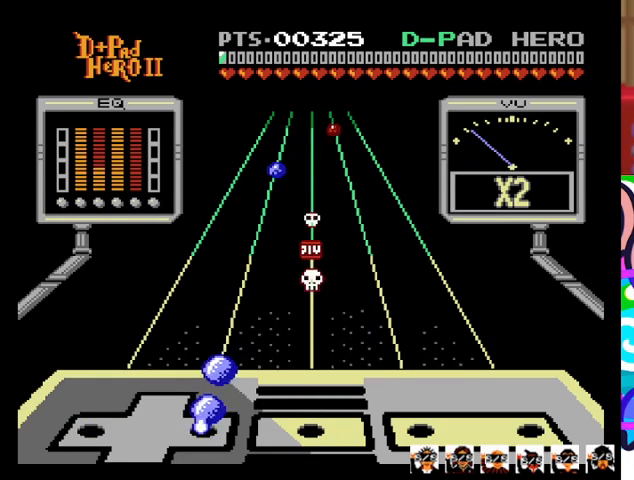
{"buttons": ["DPAD_RIGHT"], "events": [[167, "DPAD_RIGHT", "down"], [267, "DPAD_RIGHT", "up"], [467, "DPAD_RIGHT", "down"]]}
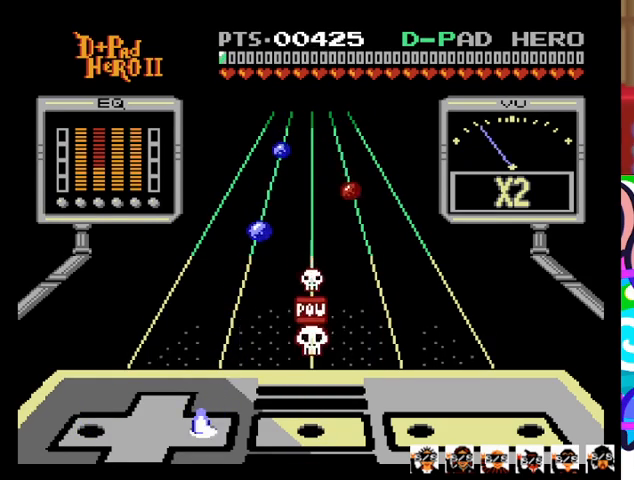
{"buttons": [], "events": [[133, "DPAD_RIGHT", "up"]]}
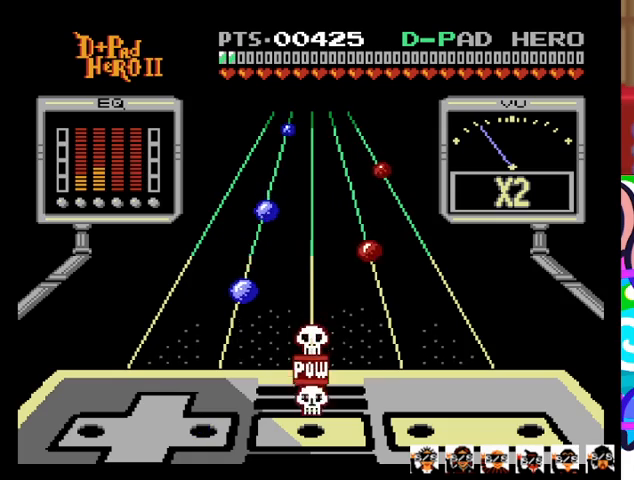
{"buttons": ["R1"], "events": [[433, "R1", "down"]]}
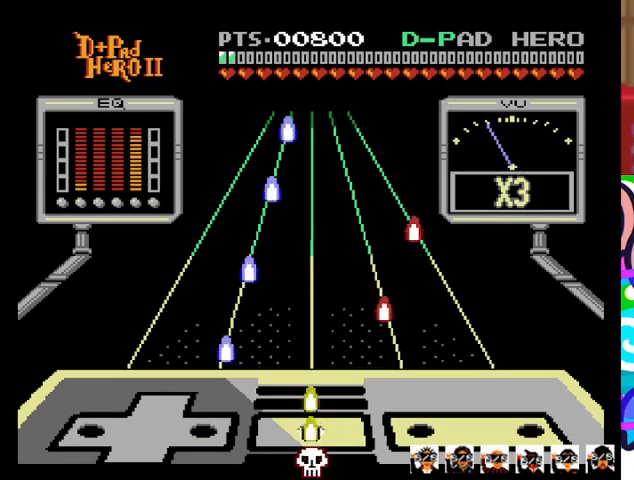
{"buttons": [], "events": [[67, "R1", "up"]]}
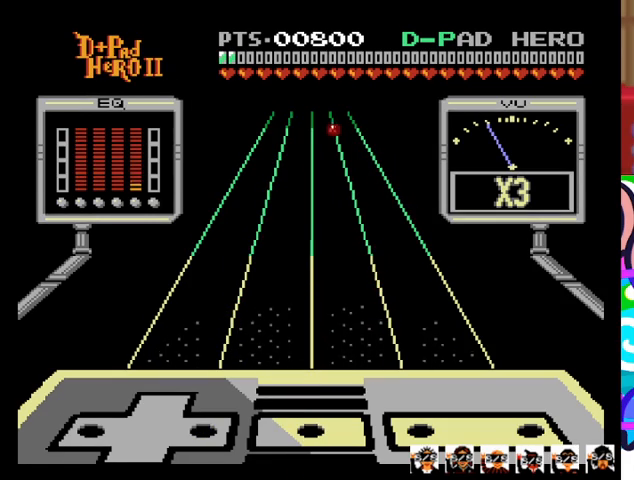
{"buttons": [], "events": []}
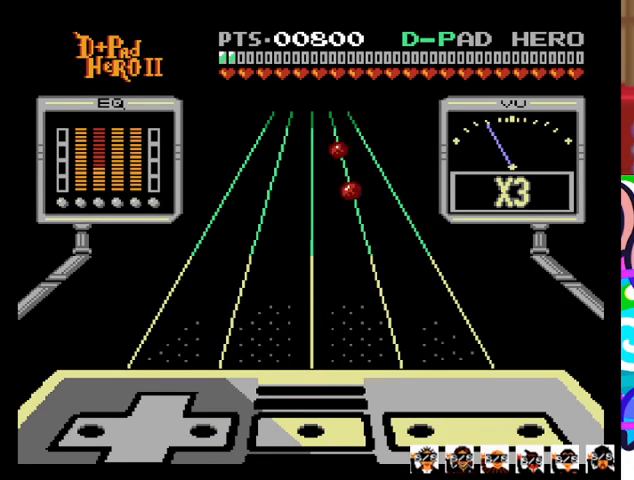
{"buttons": [], "events": []}
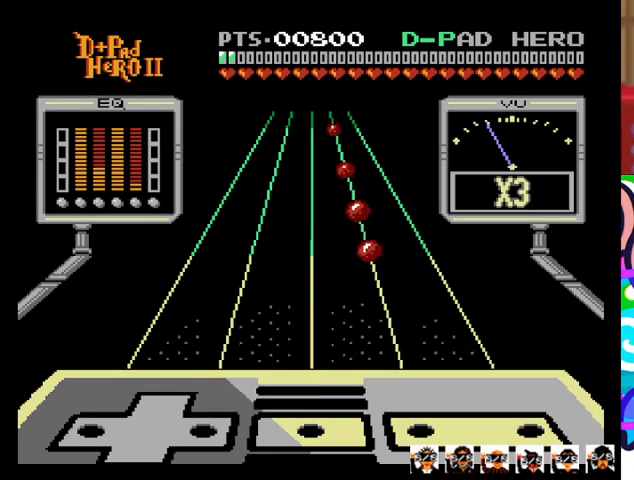
{"buttons": [], "events": []}
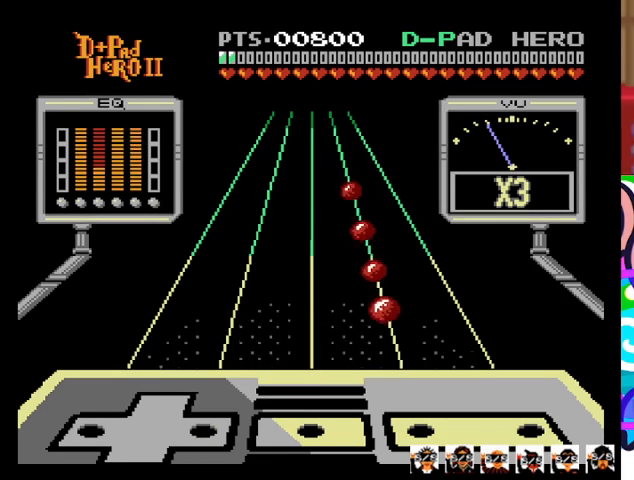
{"buttons": [], "events": []}
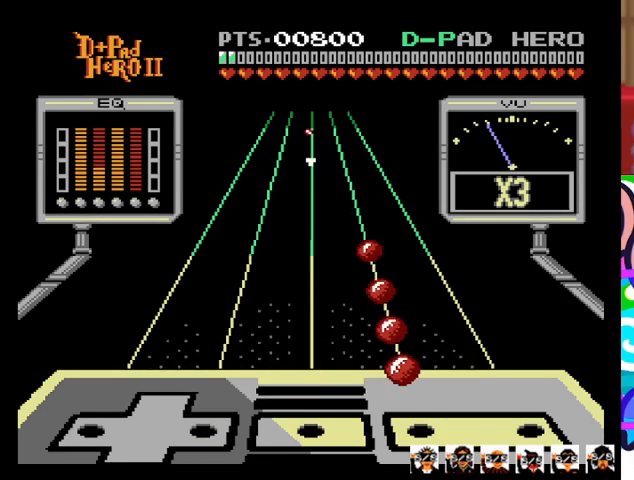
{"buttons": ["SQUARE"], "events": [[500, "SQUARE", "down"]]}
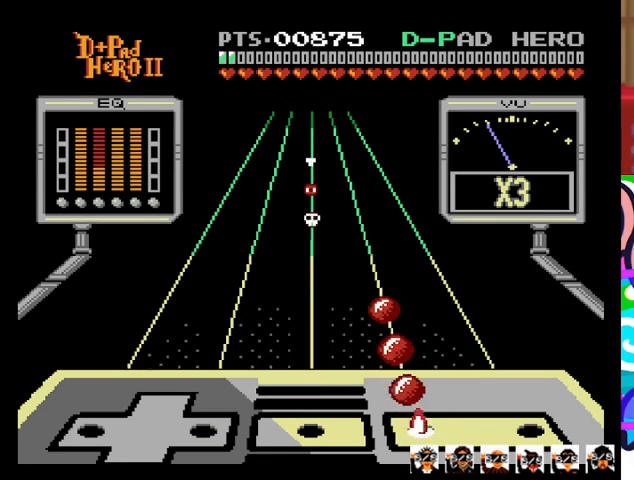
{"buttons": [], "events": [[100, "SQUARE", "up"], [333, "SQUARE", "down"], [433, "SQUARE", "up"]]}
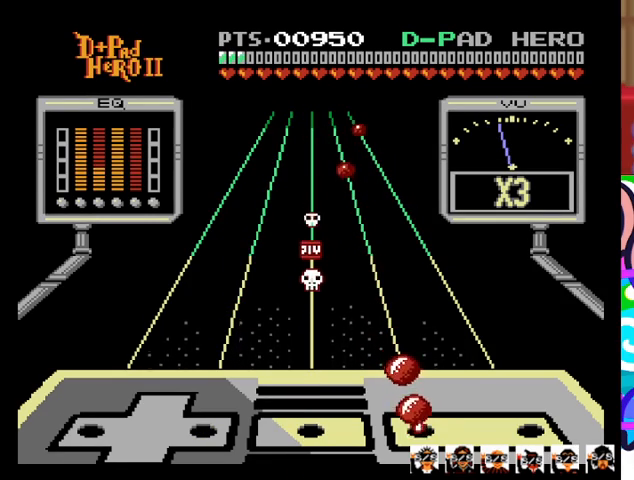
{"buttons": ["SQUARE"], "events": [[133, "SQUARE", "down"], [267, "SQUARE", "up"], [500, "SQUARE", "down"]]}
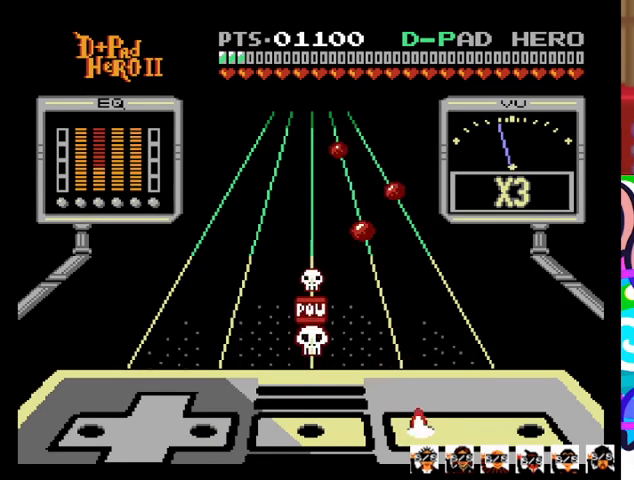
{"buttons": [], "events": [[133, "SQUARE", "up"]]}
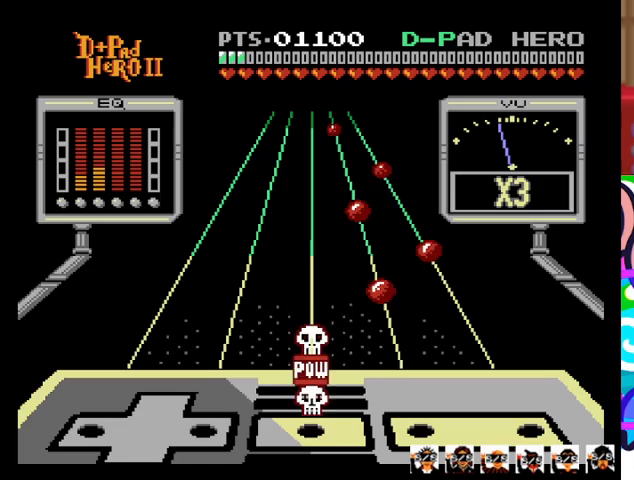
{"buttons": ["R1"], "events": [[433, "R1", "down"]]}
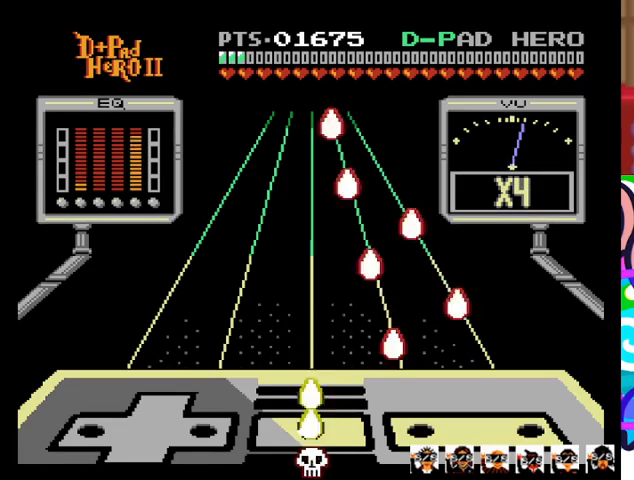
{"buttons": [], "events": [[100, "R1", "up"]]}
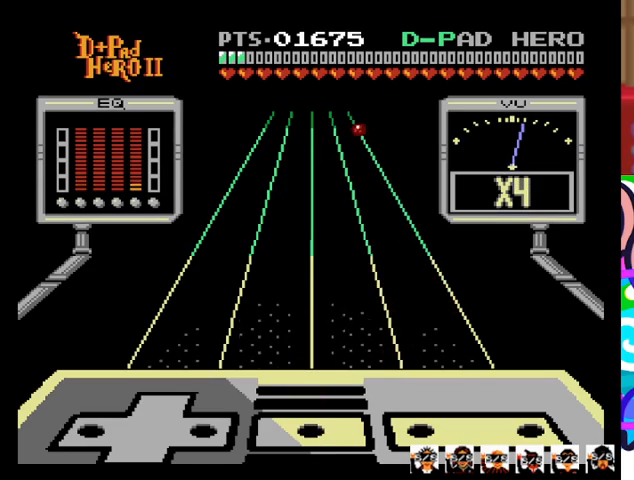
{"buttons": [], "events": []}